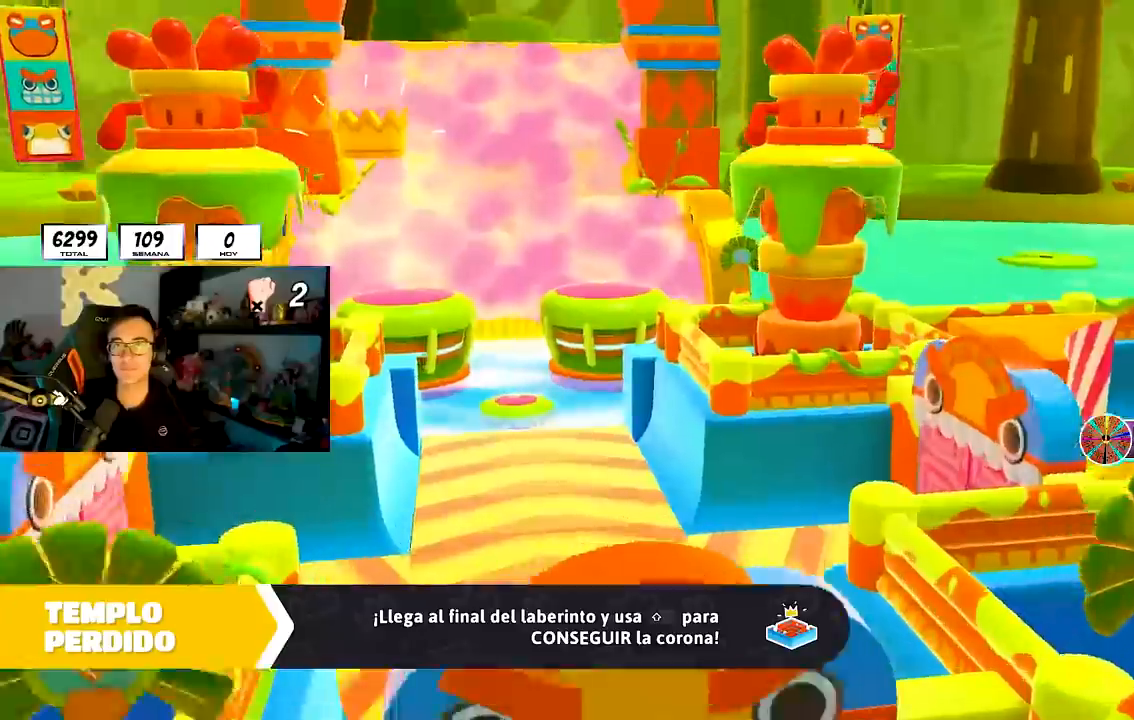
Gameplay with a controller (PlayStation layout); each line is a JSON object with the inputs held at the frame after it. "events" lists button and stick changes between this image and that frame as [ms after this image, input, new state], when the widget could be followed in between. Not read: L1 R1.
{"buttons": [], "left_stick": "center", "right_stick": "center", "events": []}
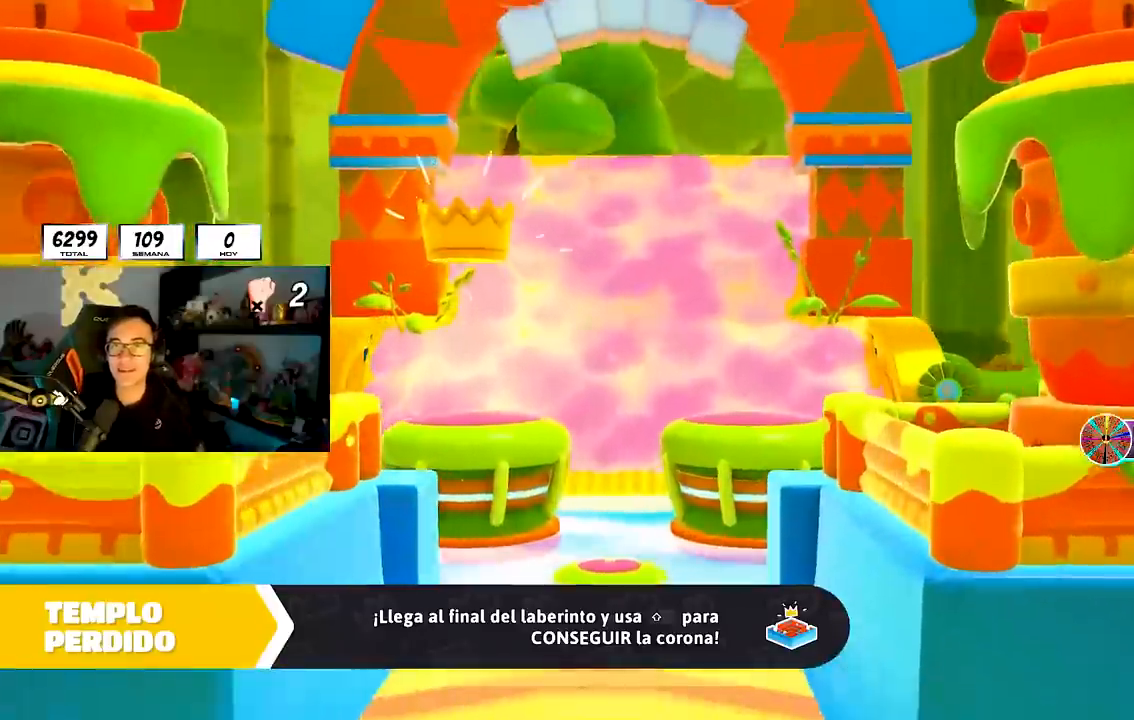
{"buttons": [], "left_stick": "center", "right_stick": "center", "events": []}
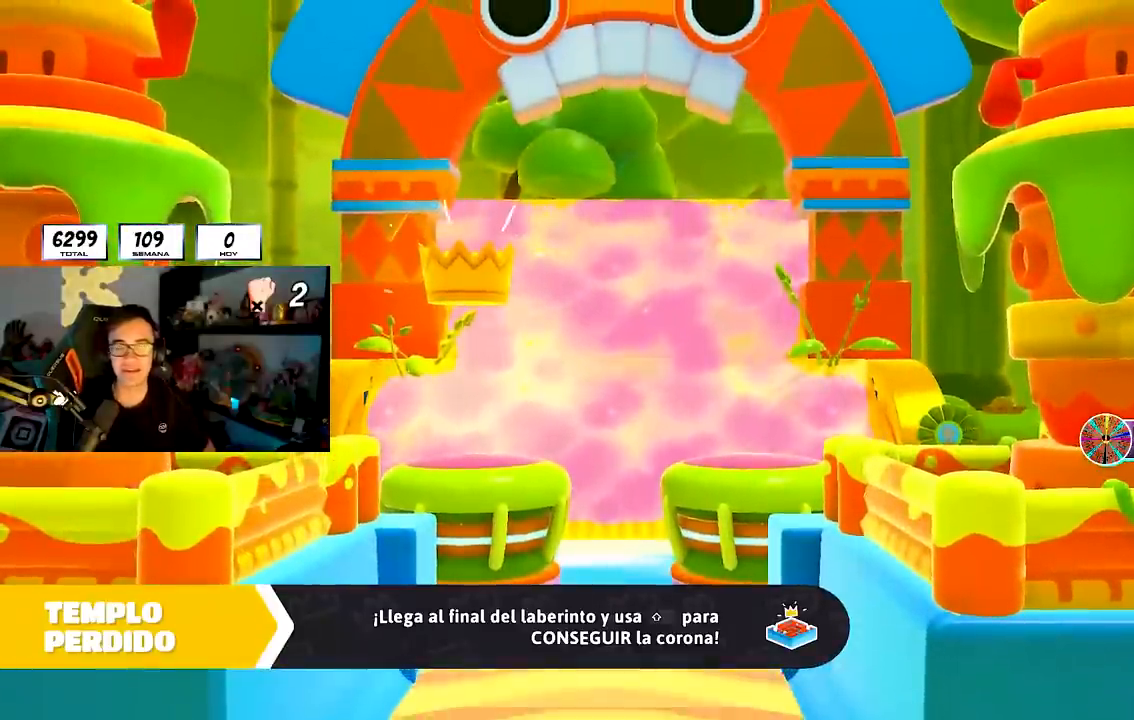
{"buttons": [], "left_stick": "center", "right_stick": "center", "events": []}
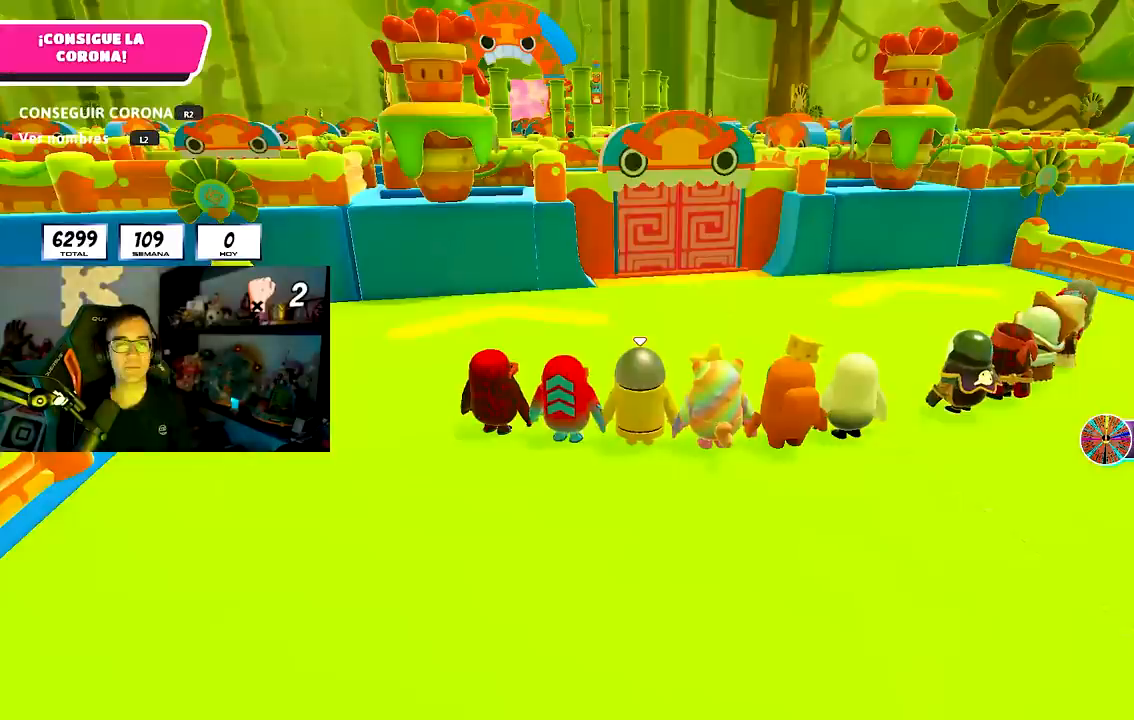
{"buttons": [], "left_stick": "center", "right_stick": "down", "events": [[450, "right_stick", "down"]]}
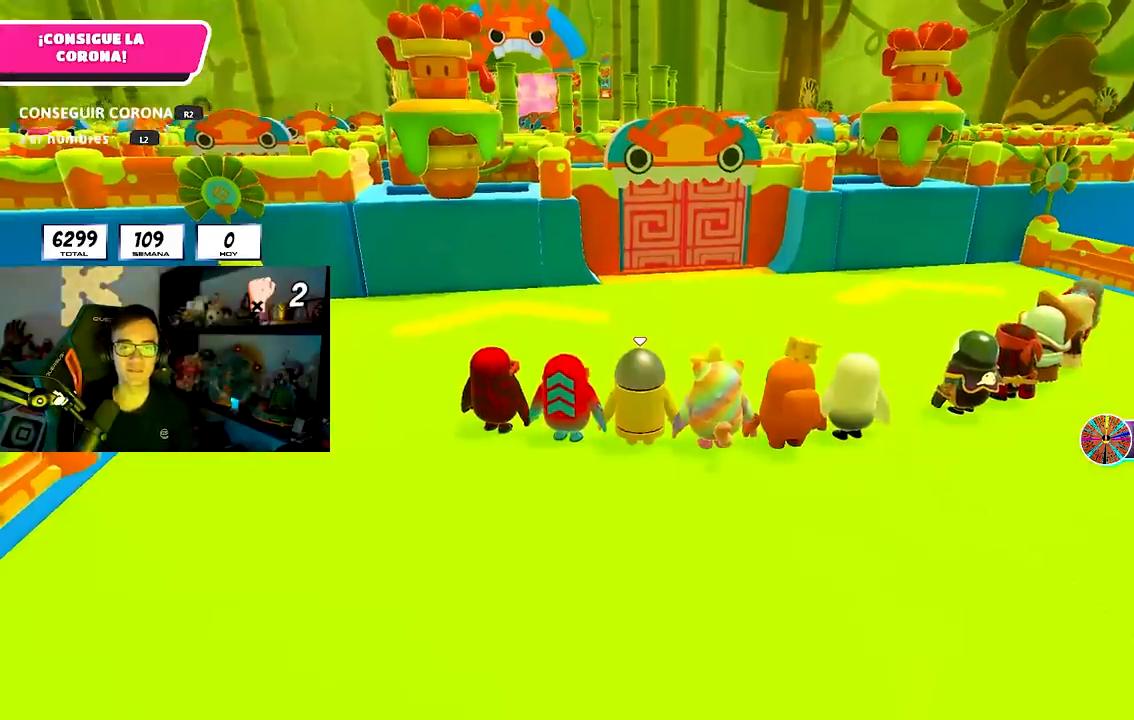
{"buttons": [], "left_stick": "up-right", "right_stick": "center", "events": [[83, "L2", "down"], [250, "L2", "up"], [283, "right_stick", "center"], [483, "left_stick", "up-right"]]}
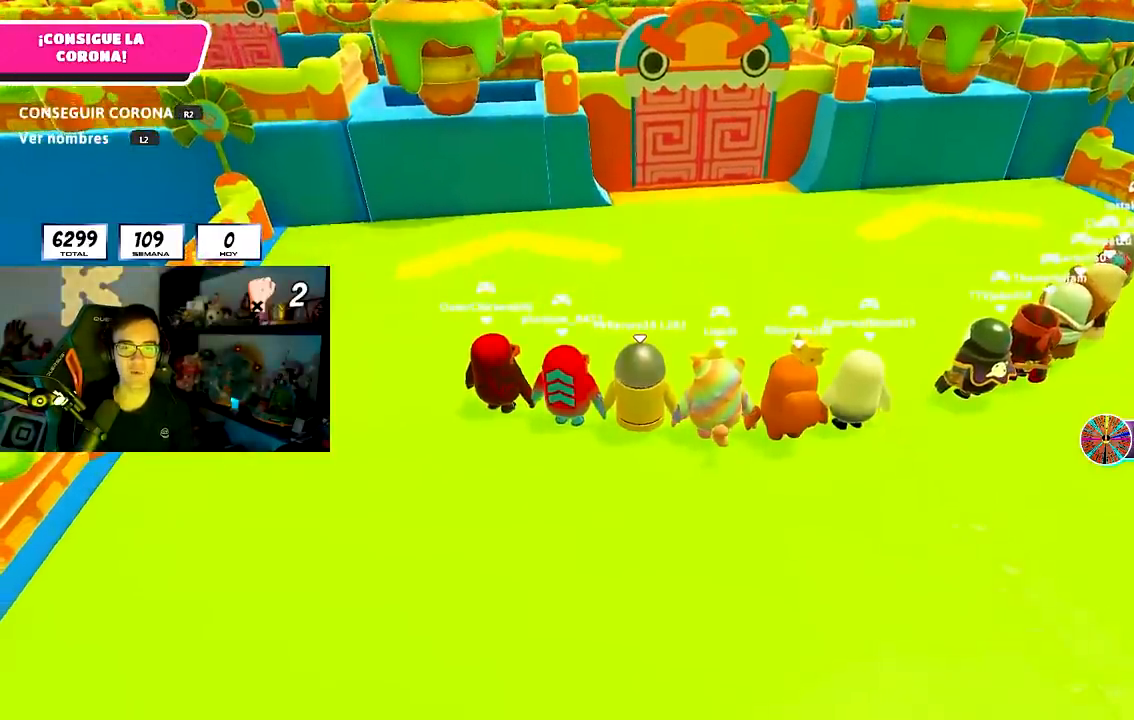
{"buttons": [], "left_stick": "up", "right_stick": "center", "events": [[100, "right_stick", "down"], [200, "right_stick", "center"], [350, "left_stick", "up"]]}
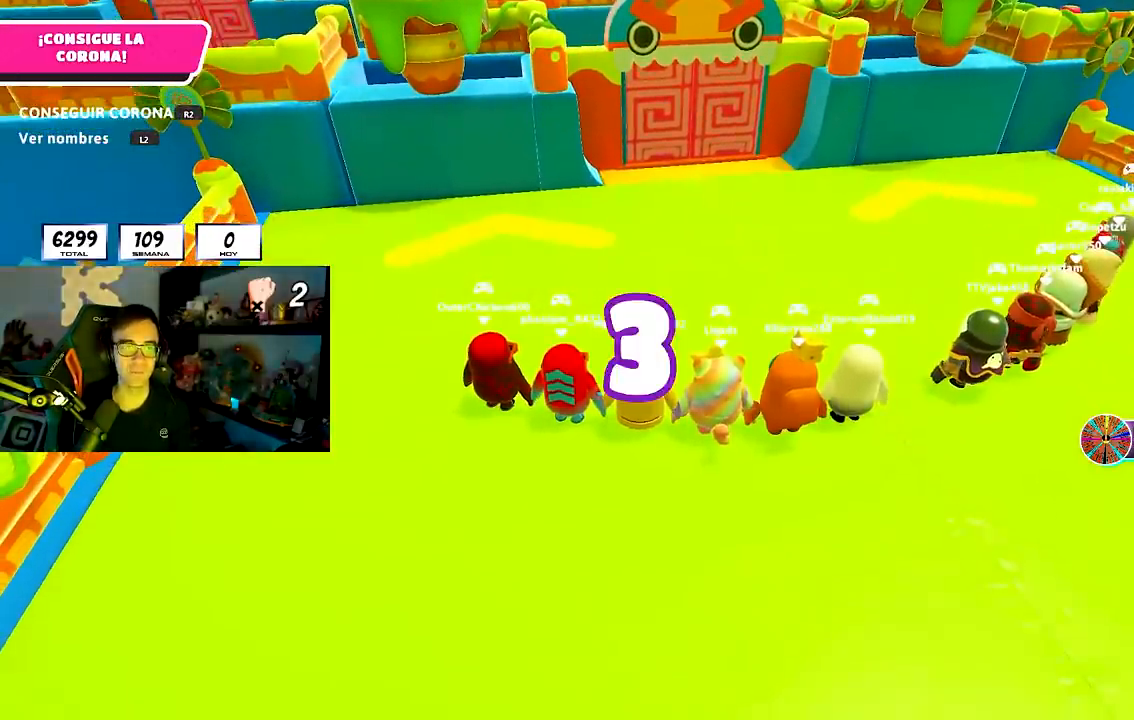
{"buttons": [], "left_stick": "up", "right_stick": "center", "events": [[333, "right_stick", "down"], [433, "right_stick", "center"]]}
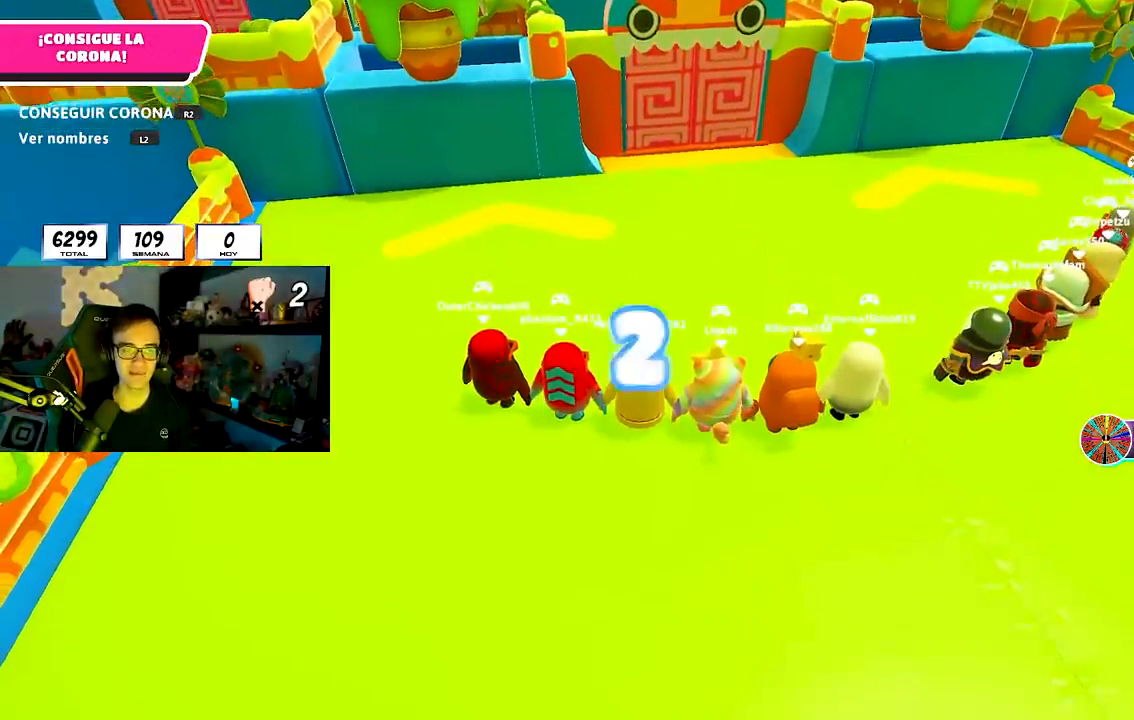
{"buttons": [], "left_stick": "up", "right_stick": "center", "events": [[167, "right_stick", "up"], [250, "right_stick", "center"]]}
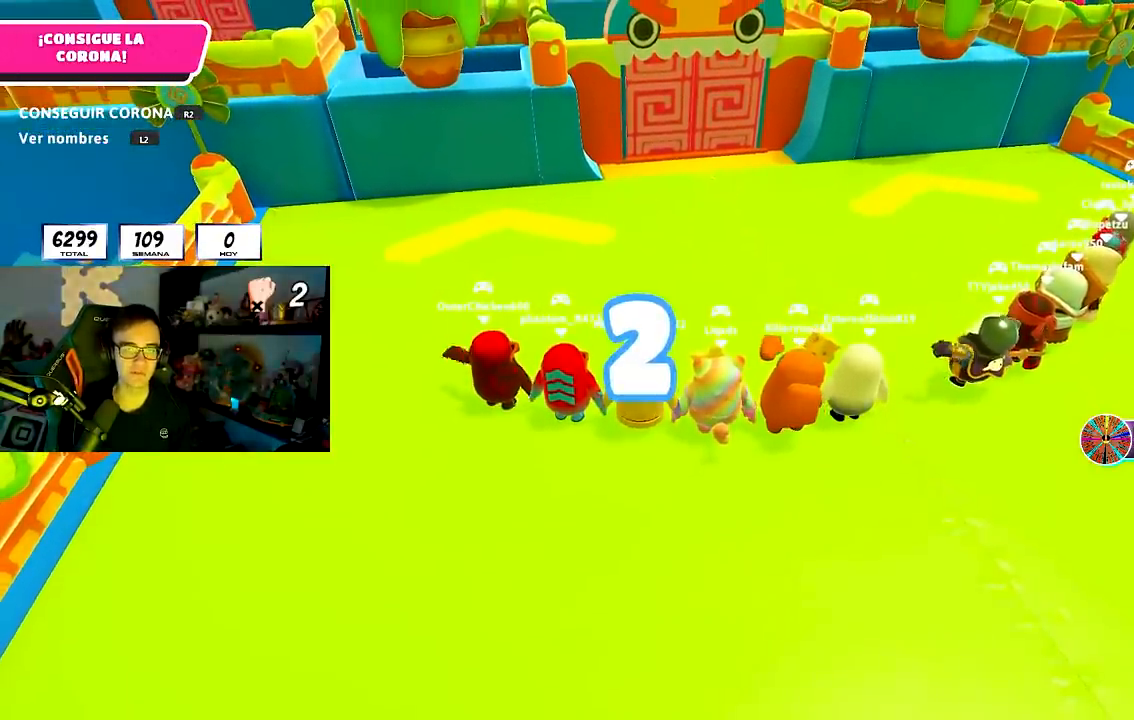
{"buttons": [], "left_stick": "up", "right_stick": "center", "events": []}
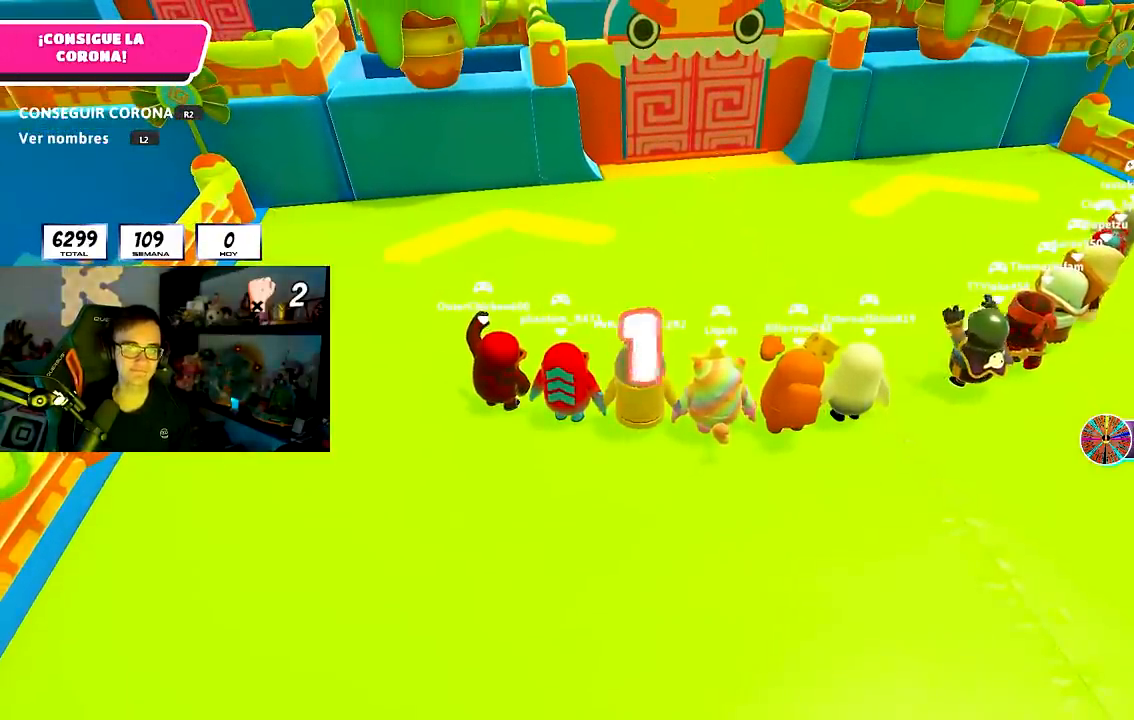
{"buttons": [], "left_stick": "up", "right_stick": "center", "events": []}
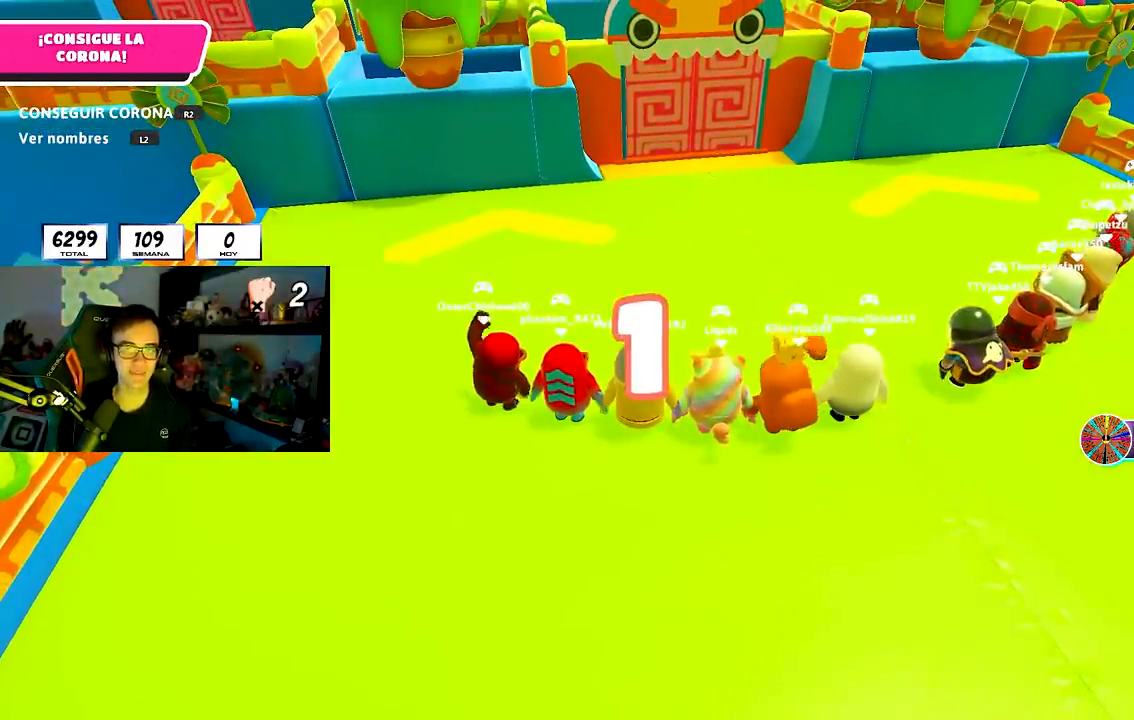
{"buttons": [], "left_stick": "up", "right_stick": "center", "events": []}
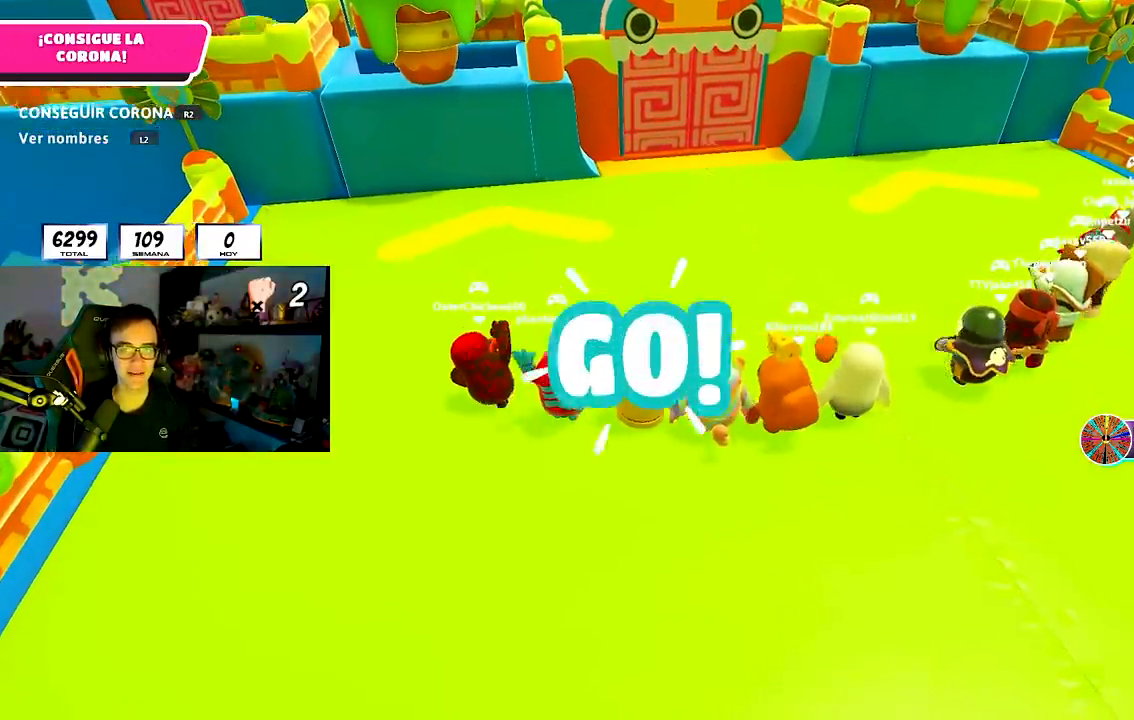
{"buttons": [], "left_stick": "up", "right_stick": "down", "events": [[433, "right_stick", "down"]]}
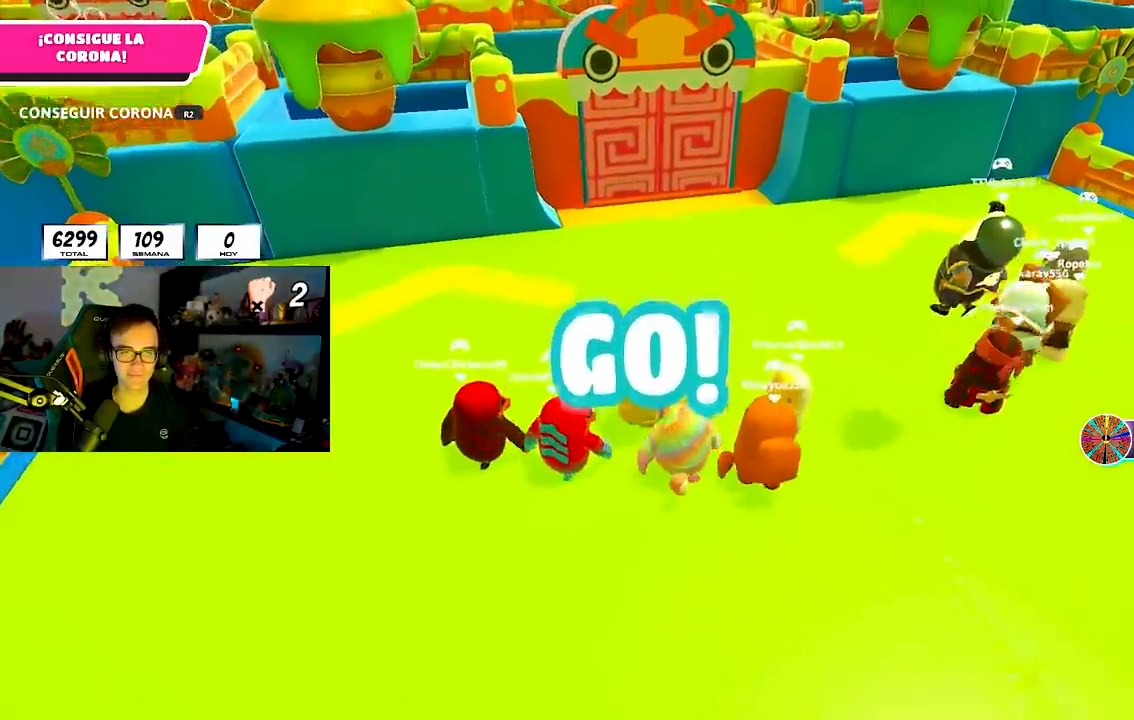
{"buttons": ["L2"], "left_stick": "up", "right_stick": "center", "events": [[17, "right_stick", "center"], [217, "L2", "down"], [300, "right_stick", "left"], [350, "right_stick", "center"], [383, "L2", "up"], [483, "L2", "down"]]}